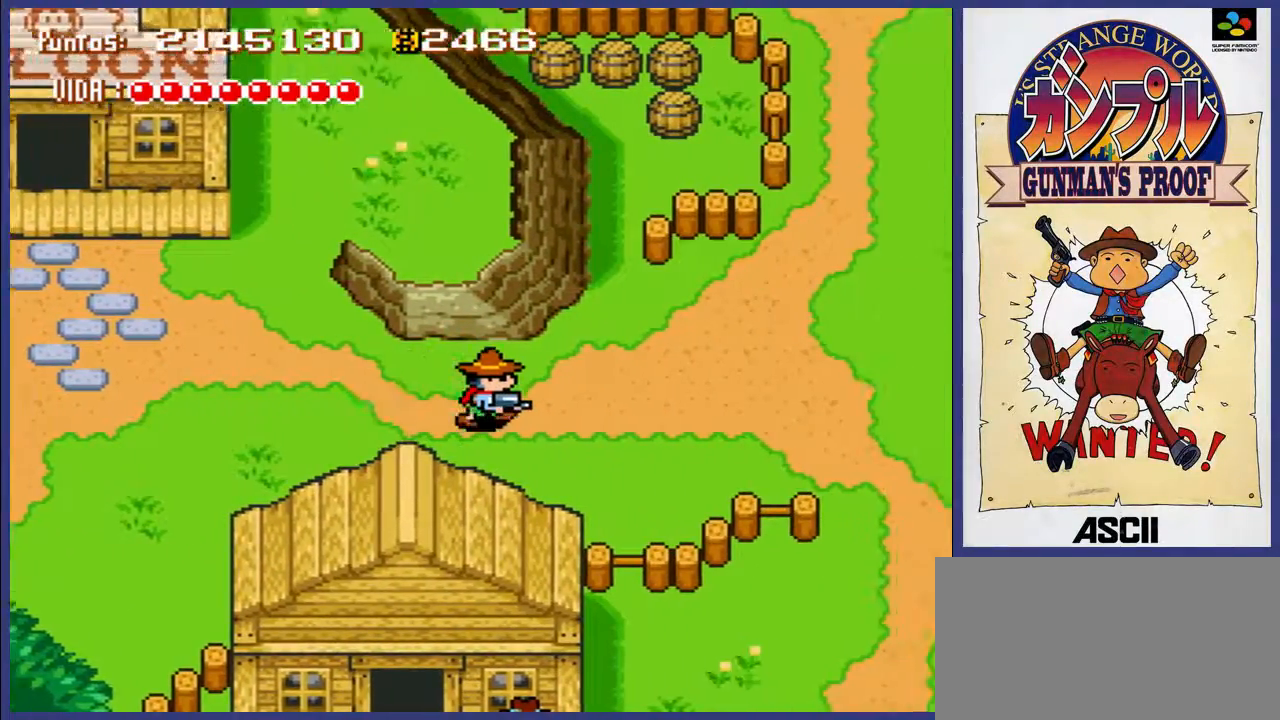
Gameplay with a controller (Nintendo layout); each line is a JSON object with the inputs held at the frame after it. "events" lists button and stick changes between this image and that frame as [ms after this image, input, new state], when the widget could be followed in between. Not read: L3 R3.
{"buttons": ["DPAD_RIGHT"], "events": []}
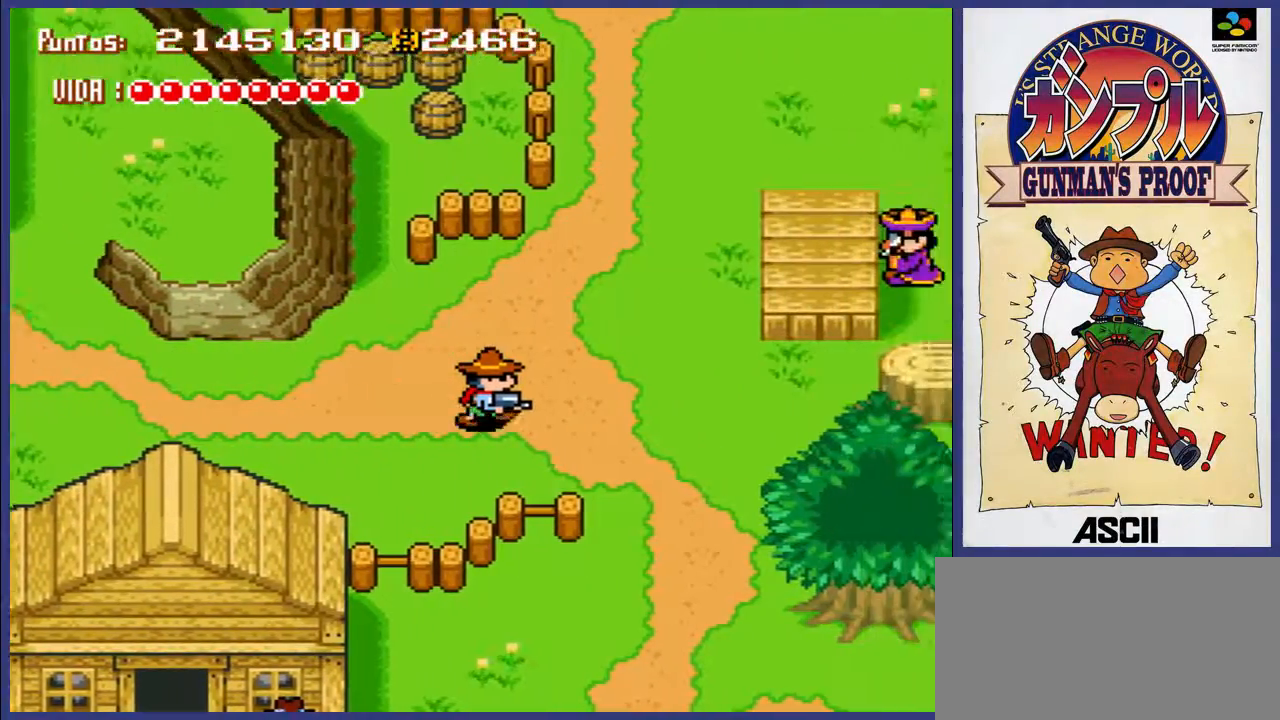
{"buttons": ["DPAD_UP"], "events": [[183, "DPAD_UP", "down"], [450, "DPAD_RIGHT", "up"]]}
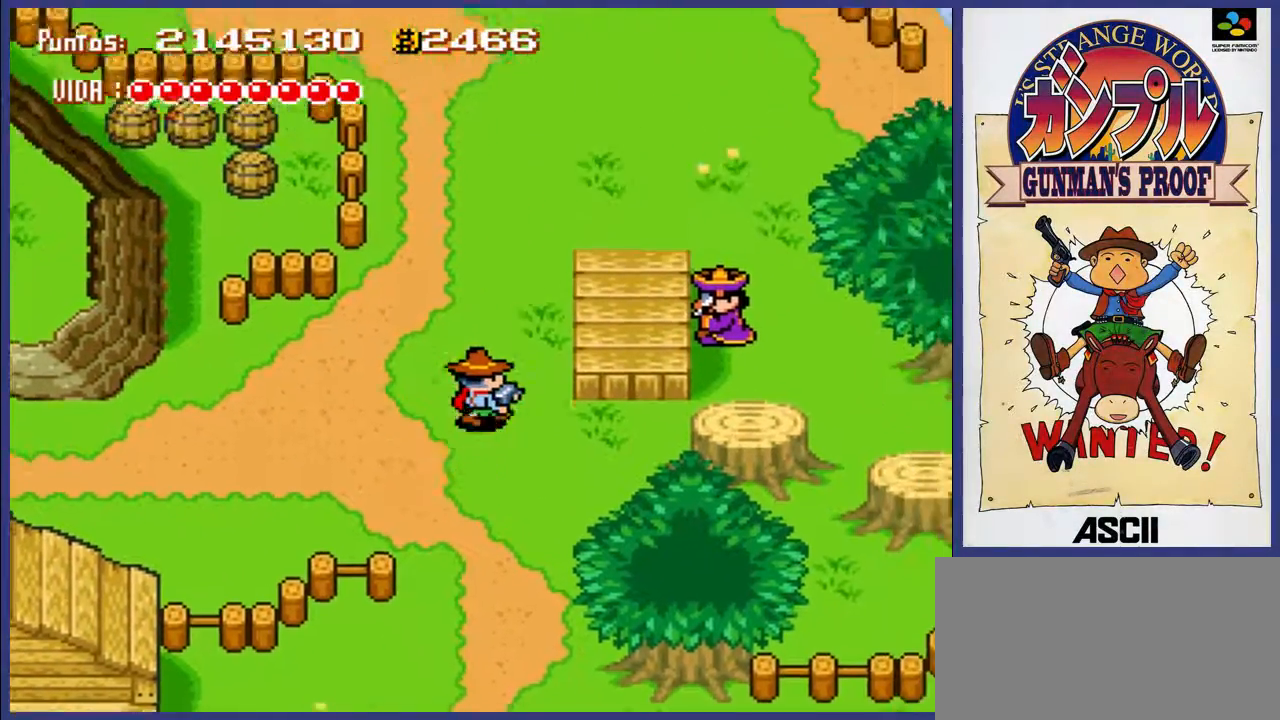
{"buttons": ["DPAD_UP", "DPAD_RIGHT"], "events": [[483, "DPAD_RIGHT", "down"]]}
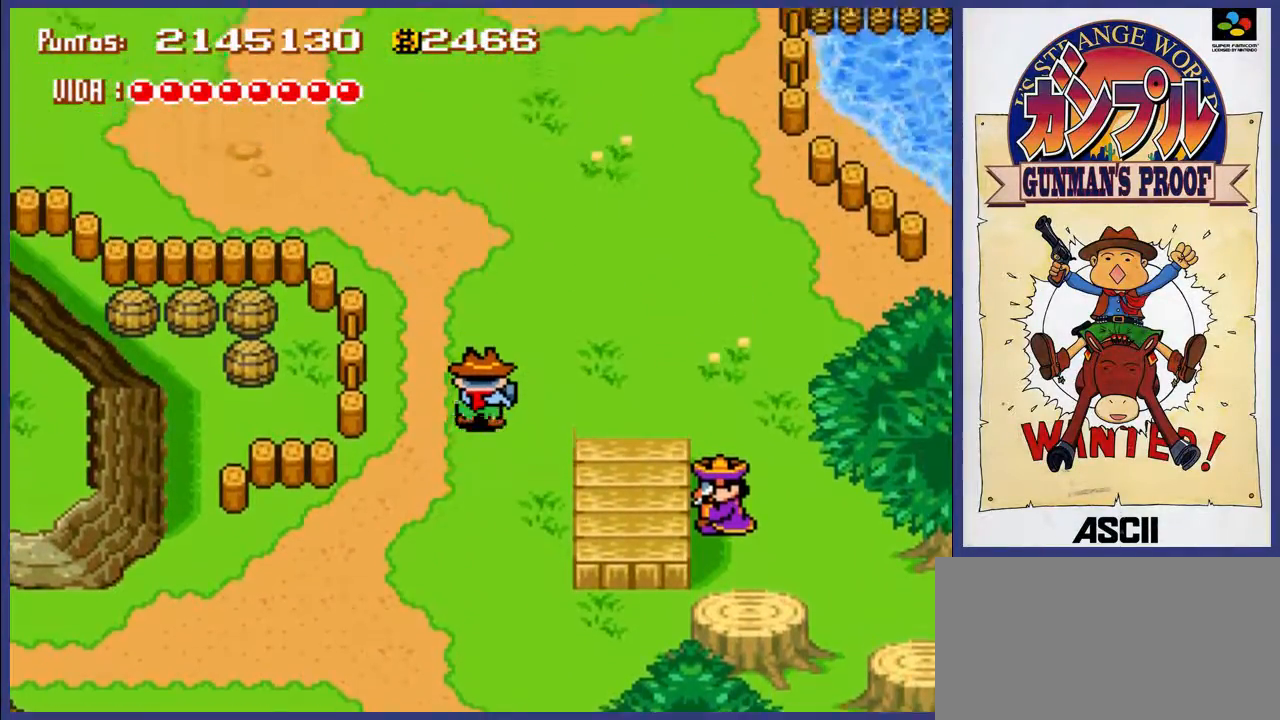
{"buttons": ["DPAD_UP", "DPAD_RIGHT"], "events": []}
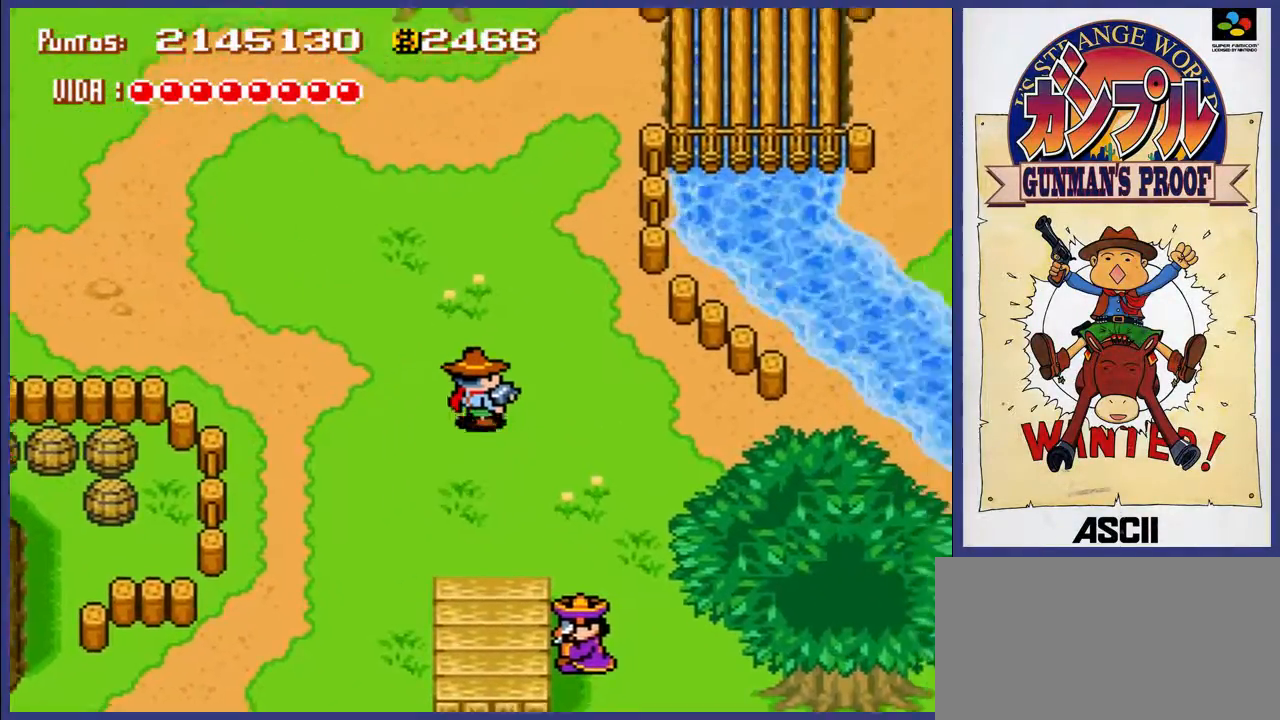
{"buttons": ["DPAD_UP"], "events": [[133, "DPAD_RIGHT", "up"]]}
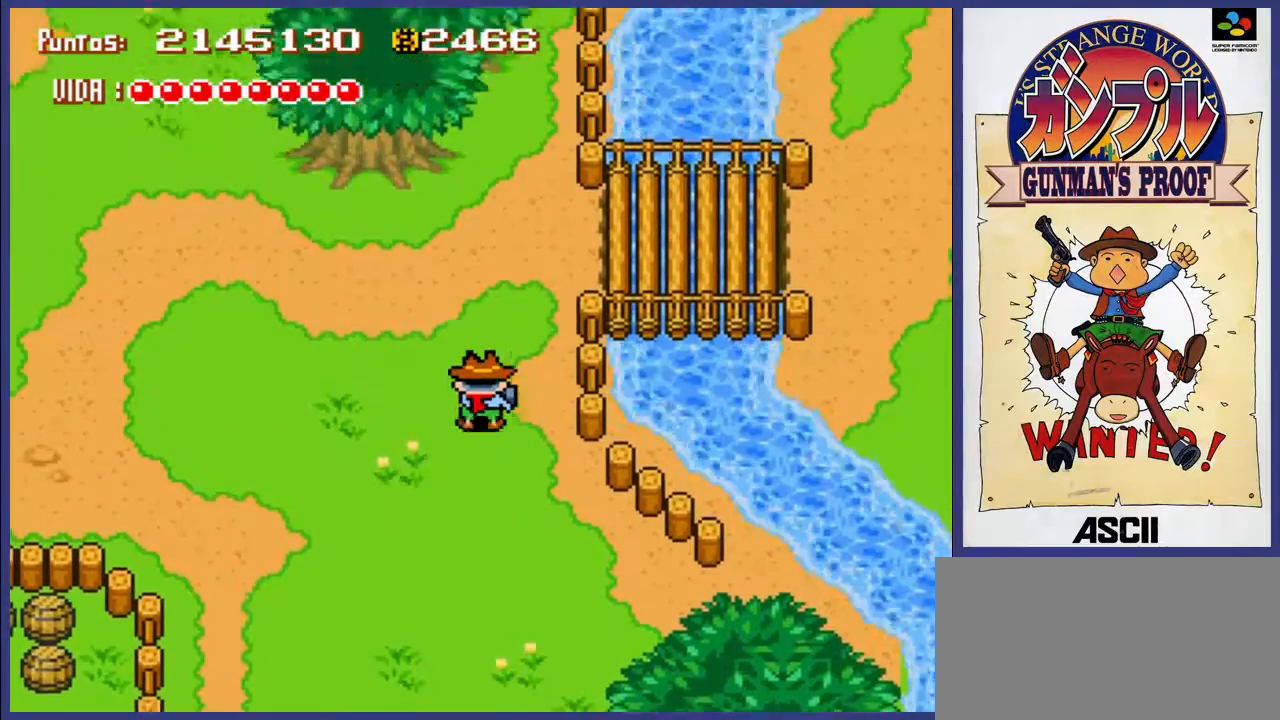
{"buttons": ["DPAD_RIGHT"], "events": [[300, "DPAD_RIGHT", "down"], [367, "DPAD_UP", "up"]]}
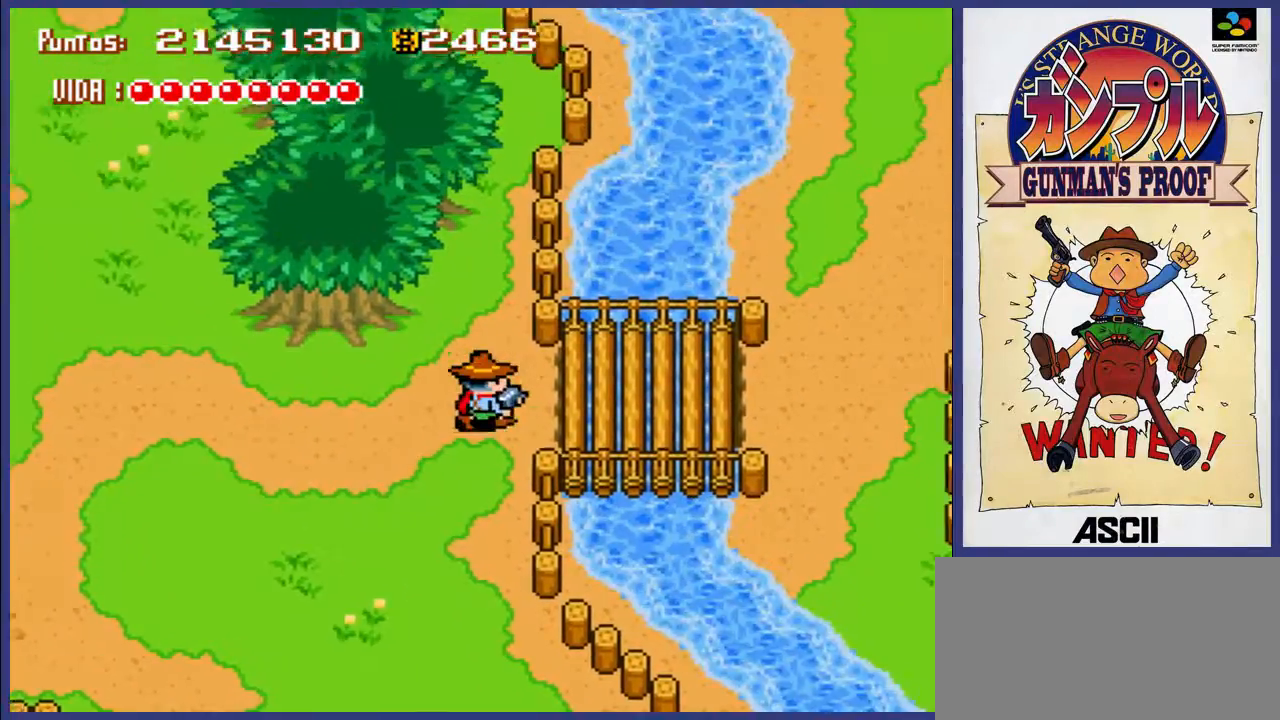
{"buttons": ["DPAD_RIGHT"], "events": []}
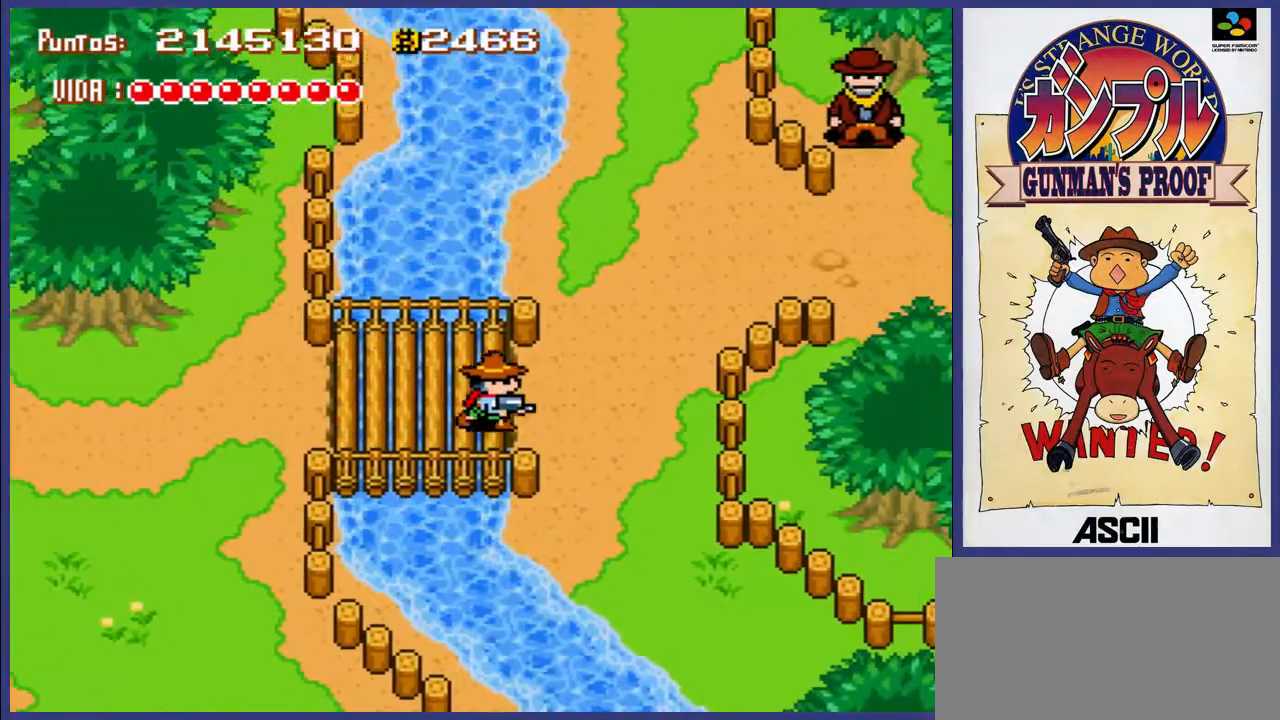
{"buttons": ["DPAD_UP", "DPAD_RIGHT"], "events": [[217, "DPAD_UP", "down"]]}
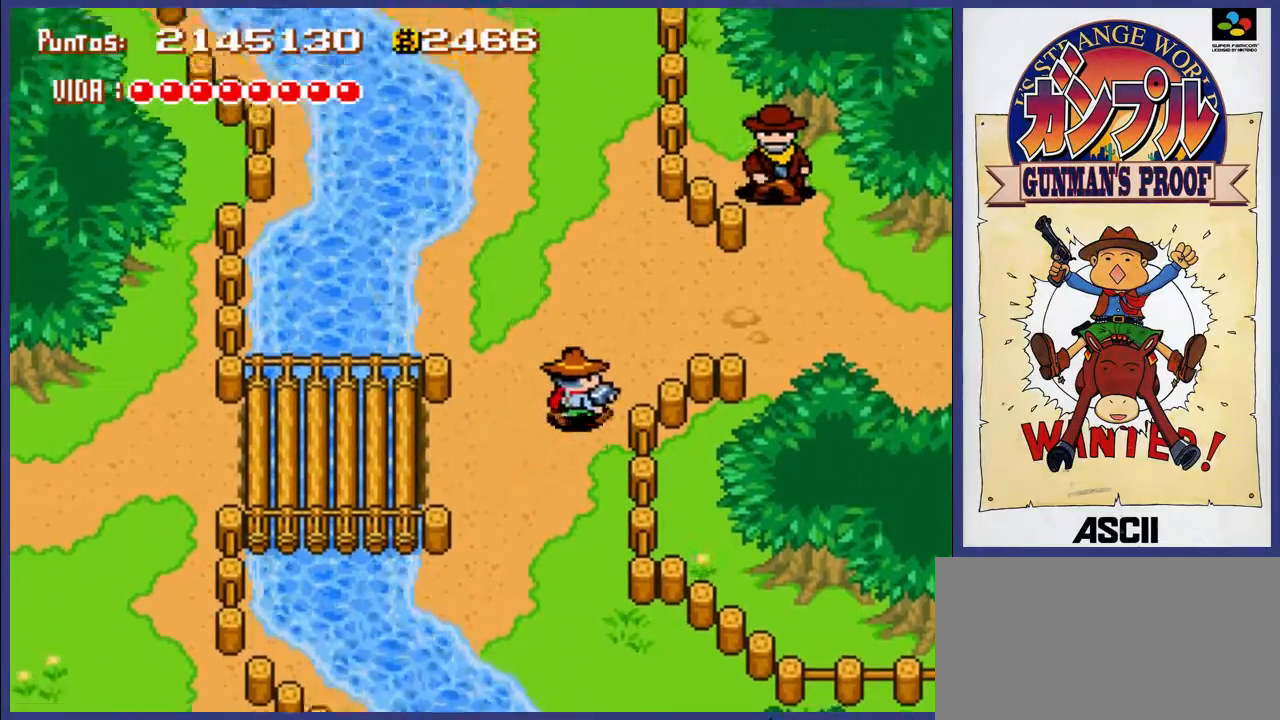
{"buttons": ["DPAD_RIGHT"], "events": [[250, "DPAD_UP", "up"]]}
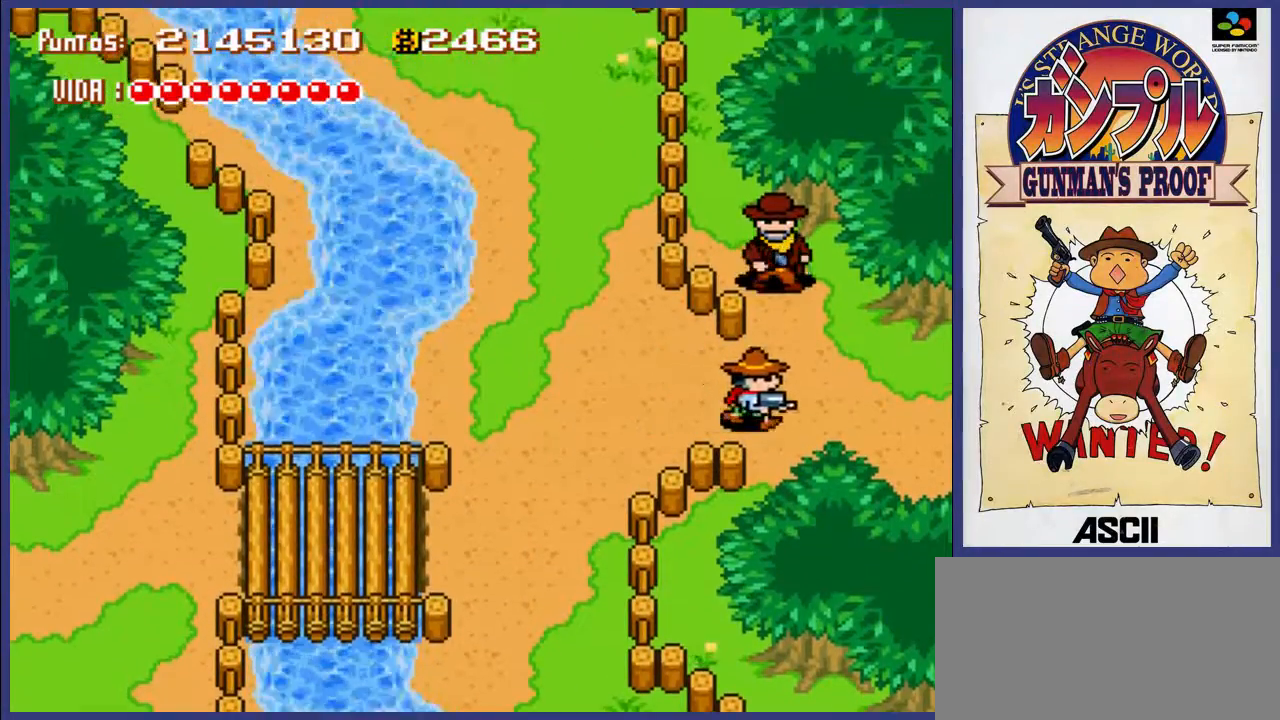
{"buttons": ["DPAD_RIGHT"], "events": []}
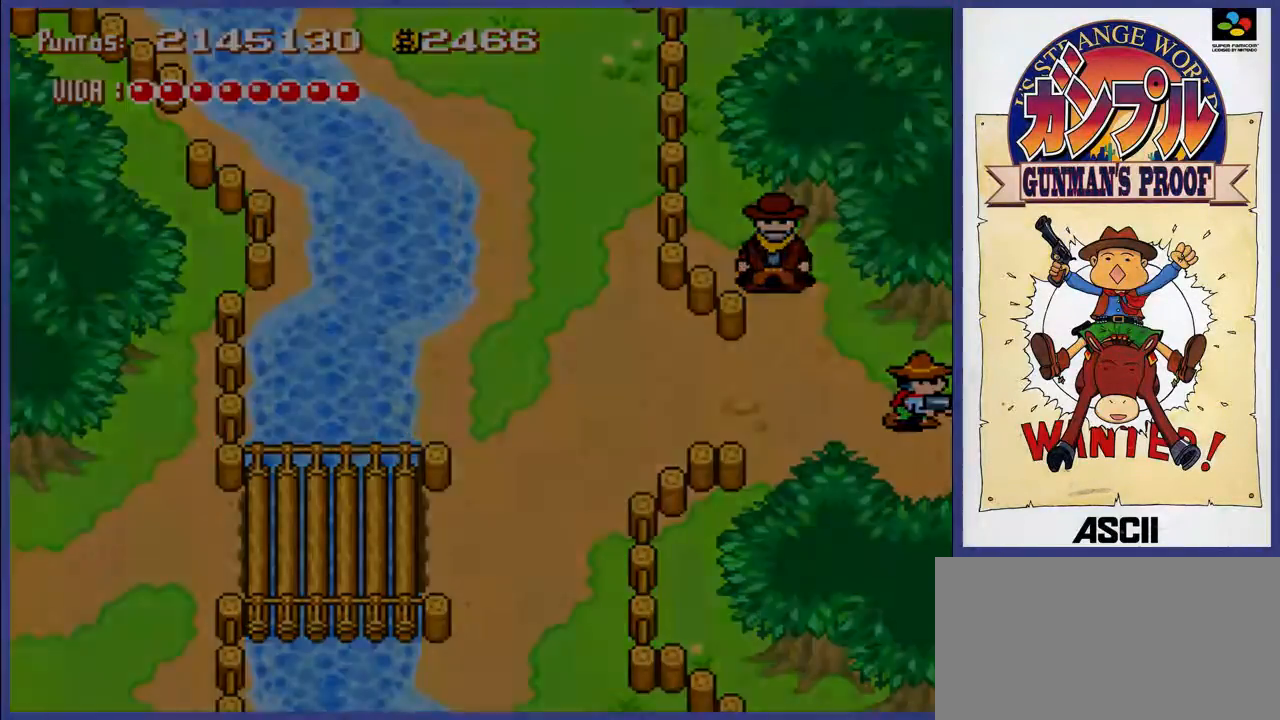
{"buttons": [], "events": [[400, "DPAD_RIGHT", "up"]]}
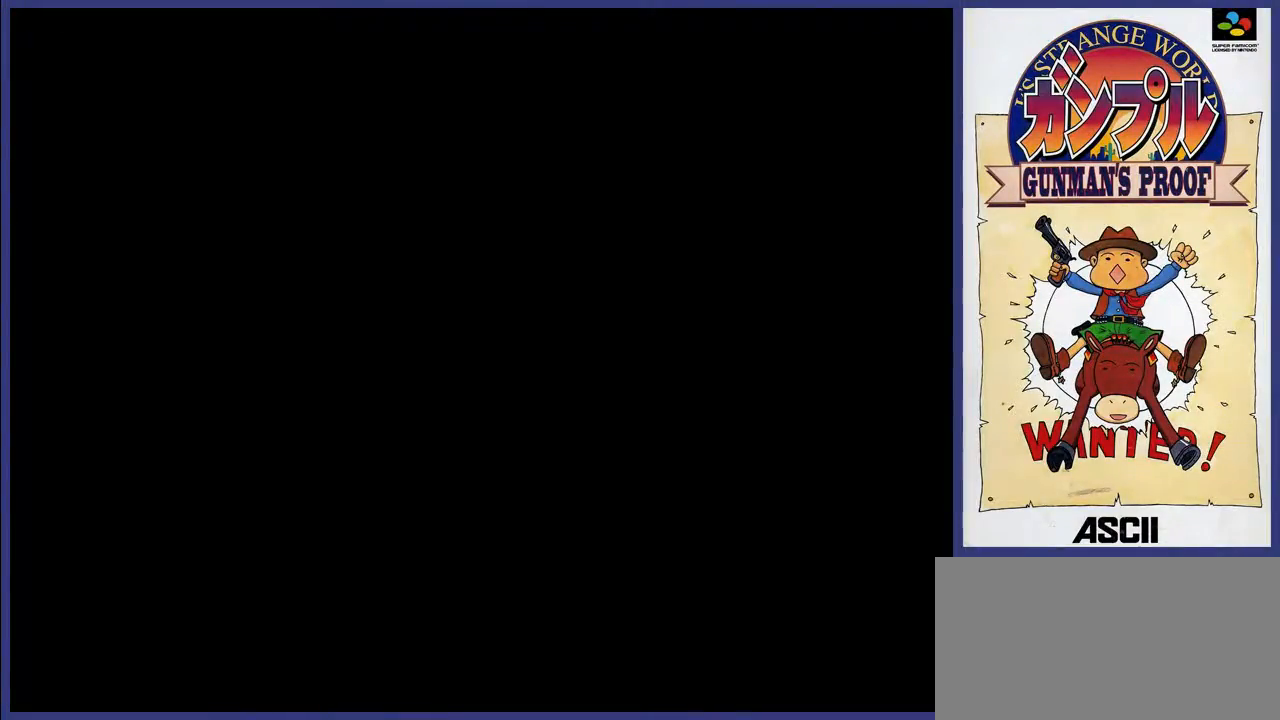
{"buttons": [], "events": []}
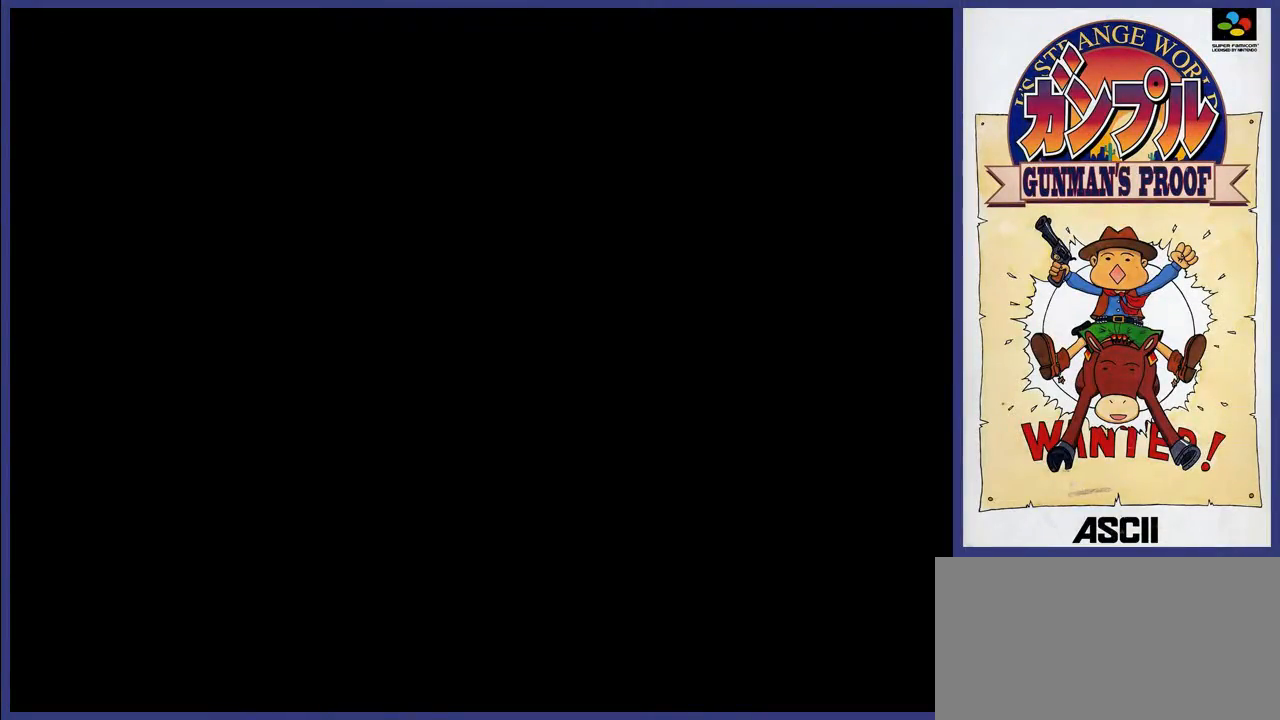
{"buttons": [], "events": []}
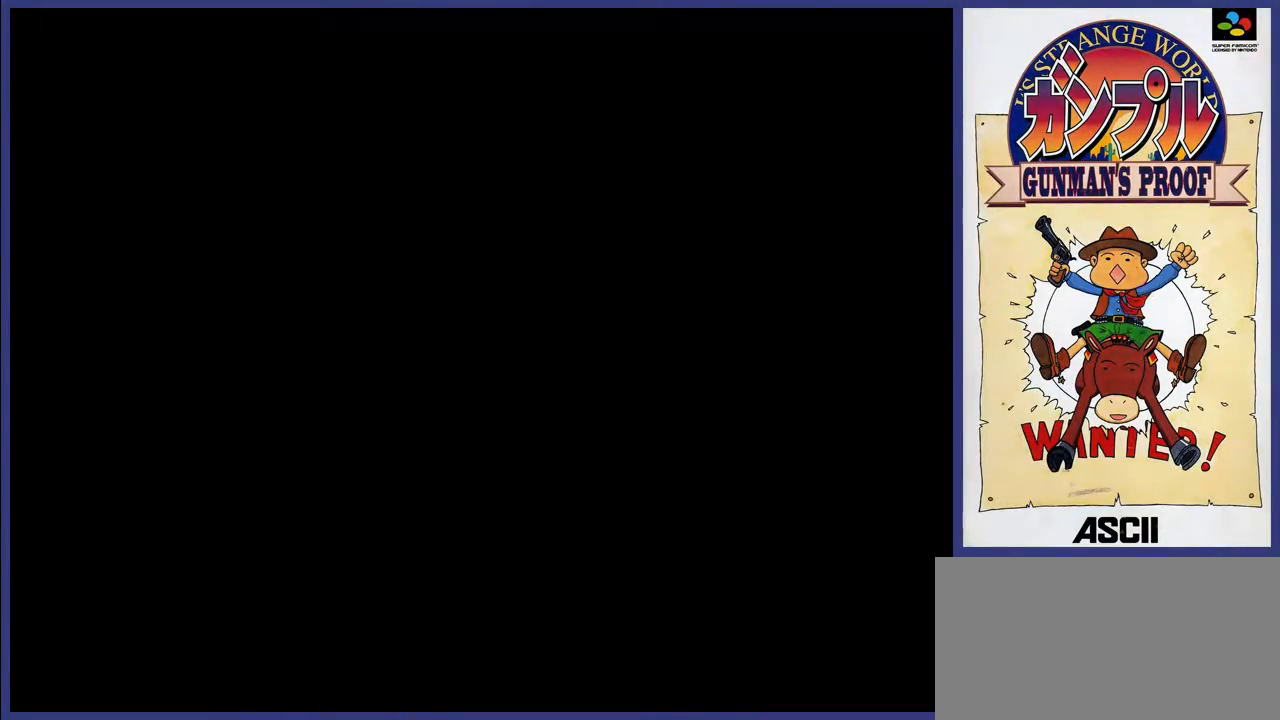
{"buttons": [], "events": []}
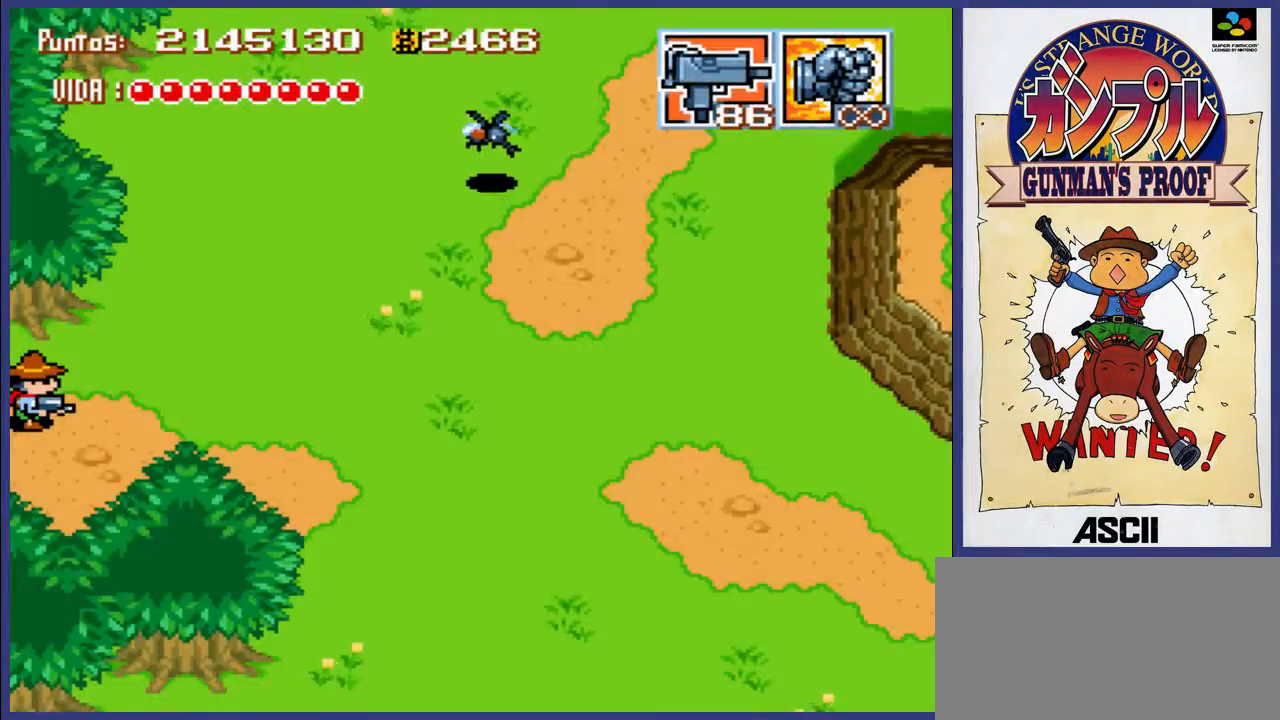
{"buttons": ["DPAD_RIGHT"], "events": [[117, "DPAD_RIGHT", "down"]]}
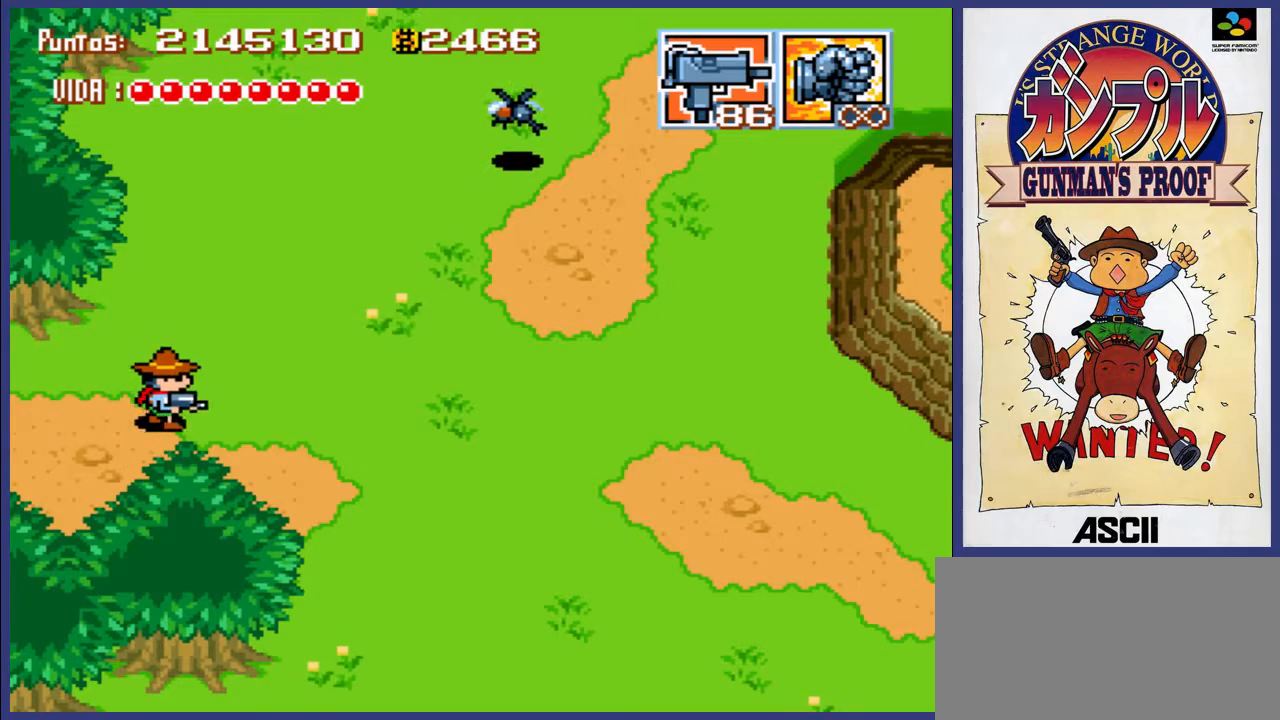
{"buttons": ["DPAD_RIGHT"], "events": []}
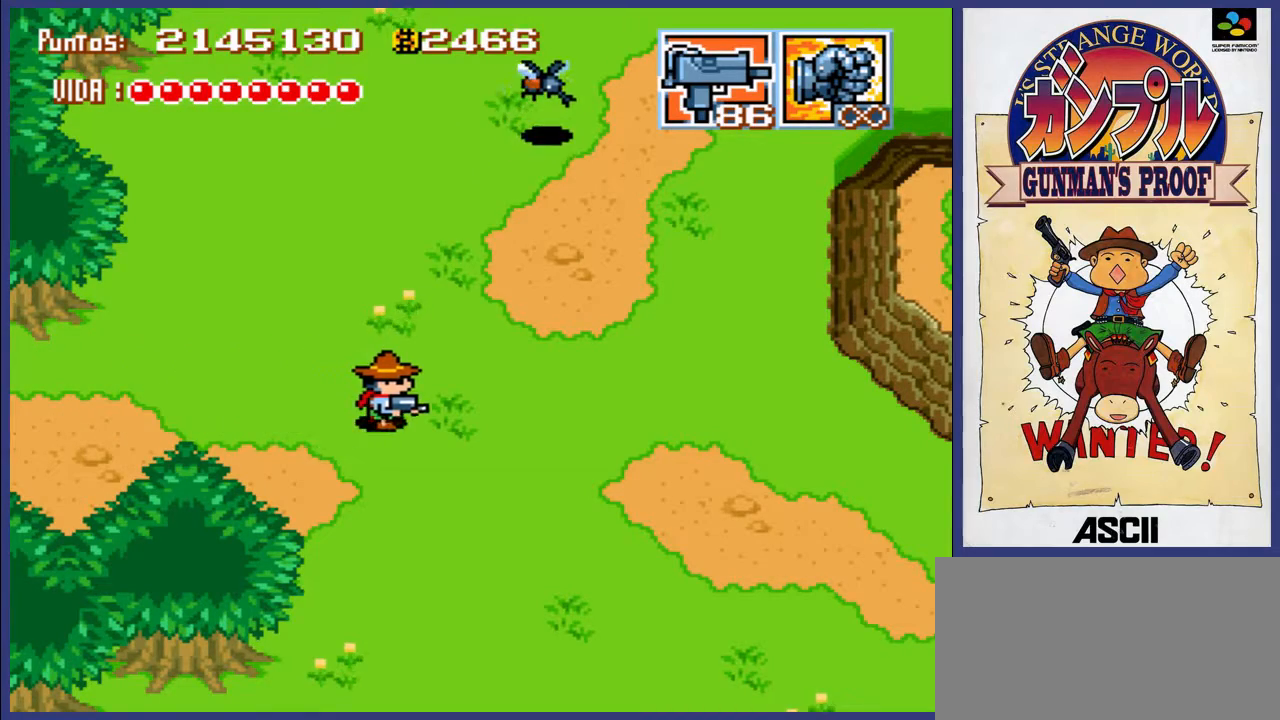
{"buttons": ["DPAD_UP"], "events": [[367, "DPAD_UP", "down"], [400, "DPAD_RIGHT", "up"]]}
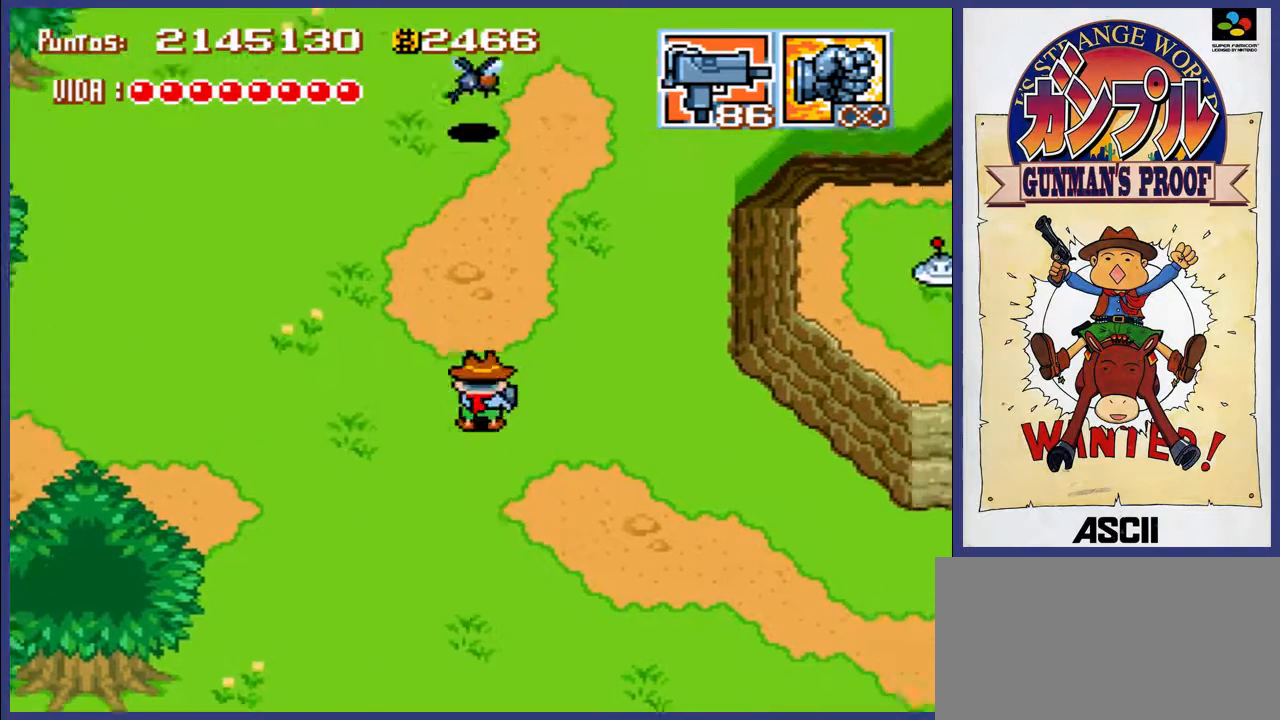
{"buttons": ["A"], "events": [[167, "A", "down"], [267, "DPAD_UP", "up"]]}
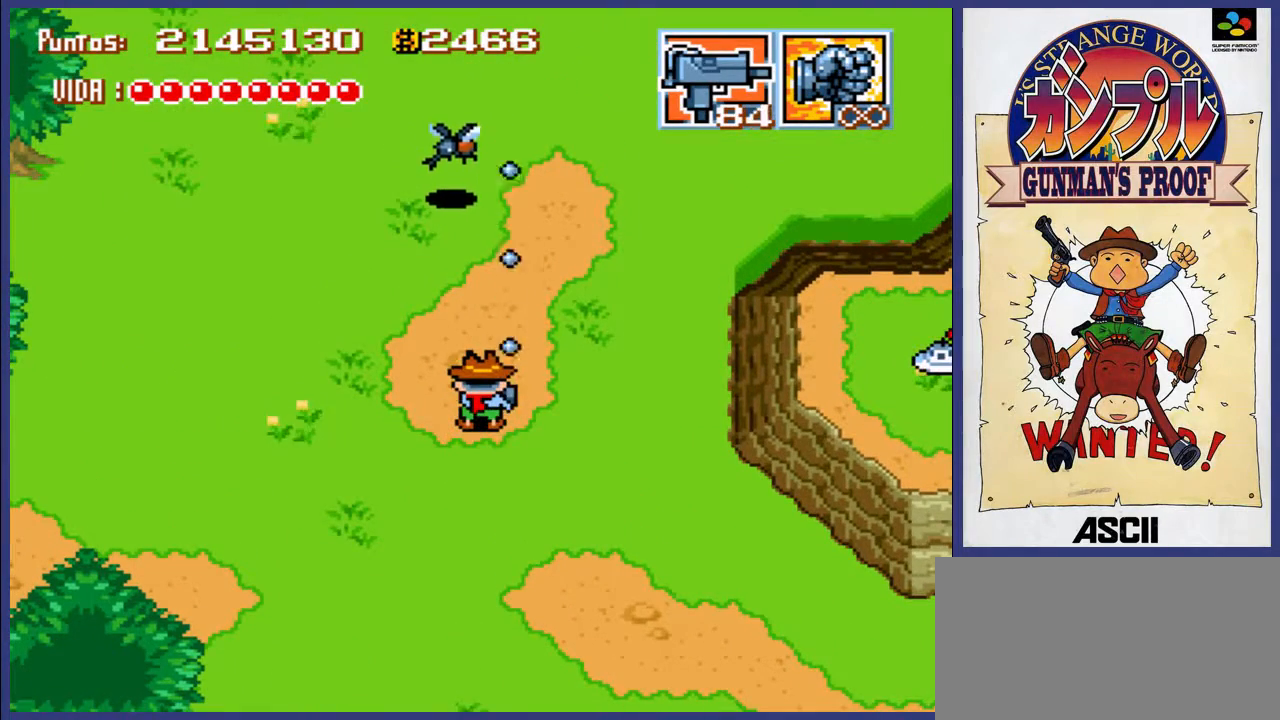
{"buttons": ["DPAD_UP"], "events": [[33, "A", "up"], [300, "DPAD_UP", "down"], [333, "DPAD_LEFT", "down"], [500, "DPAD_LEFT", "up"]]}
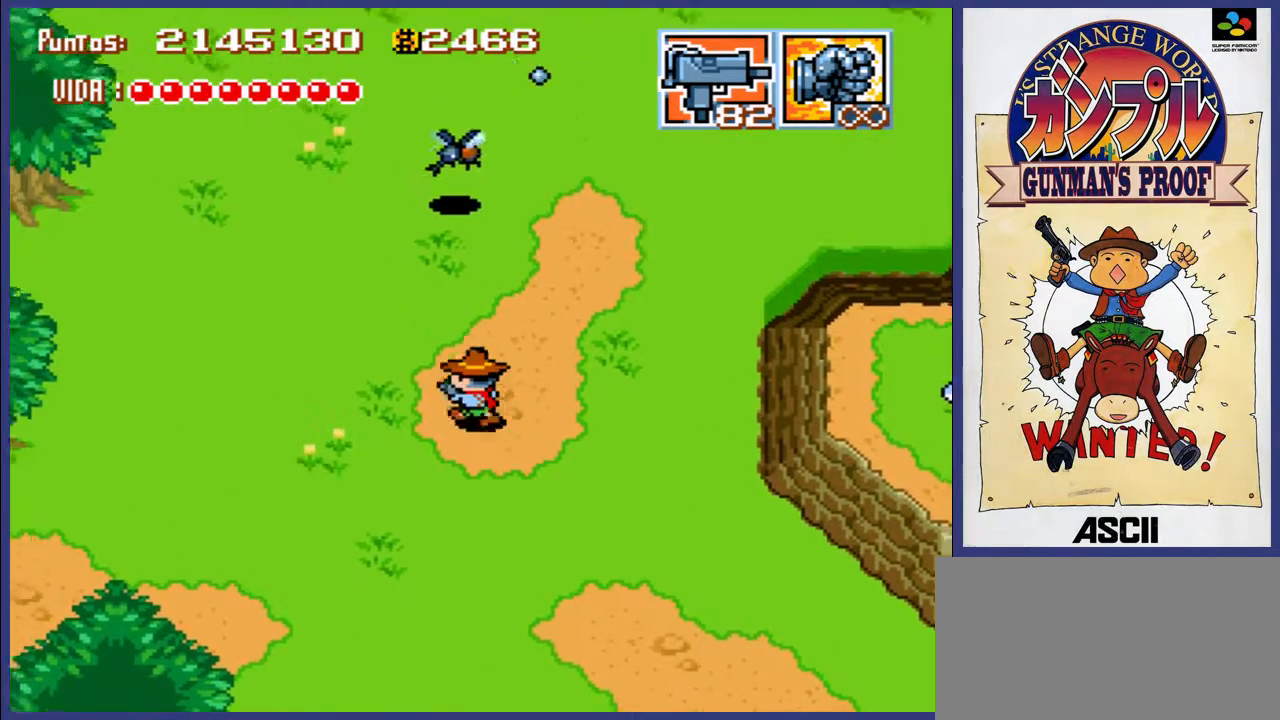
{"buttons": ["Y"], "events": [[467, "DPAD_UP", "up"], [467, "Y", "down"]]}
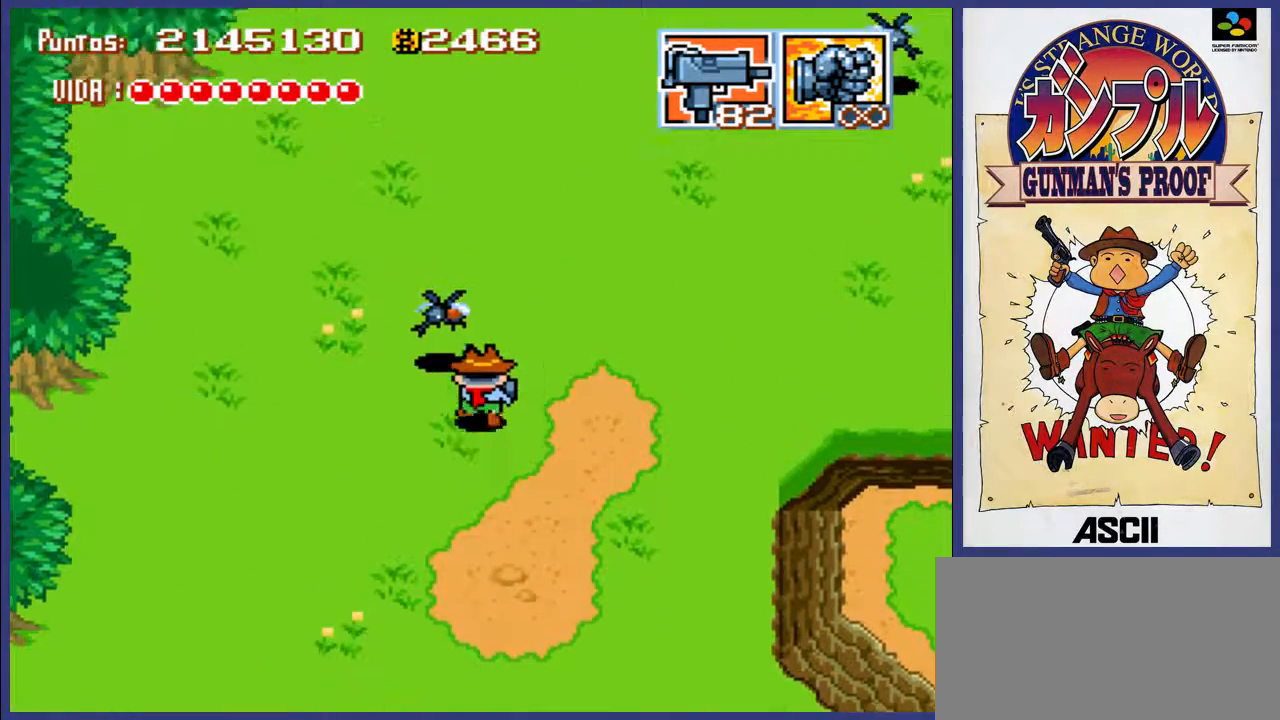
{"buttons": [], "events": [[33, "Y", "up"], [100, "Y", "down"], [167, "Y", "up"], [233, "Y", "down"], [333, "Y", "up"], [400, "Y", "down"], [467, "Y", "up"]]}
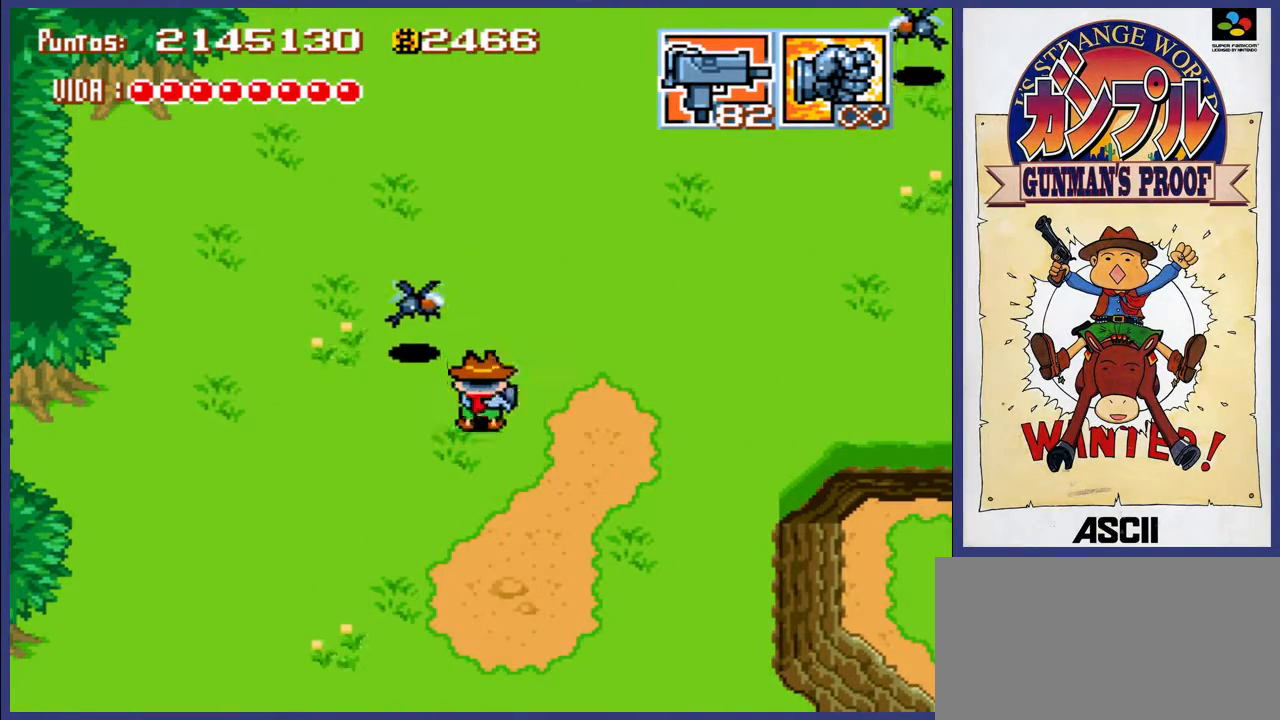
{"buttons": ["DPAD_UP"], "events": [[117, "DPAD_LEFT", "down"], [417, "DPAD_LEFT", "up"], [483, "DPAD_UP", "down"]]}
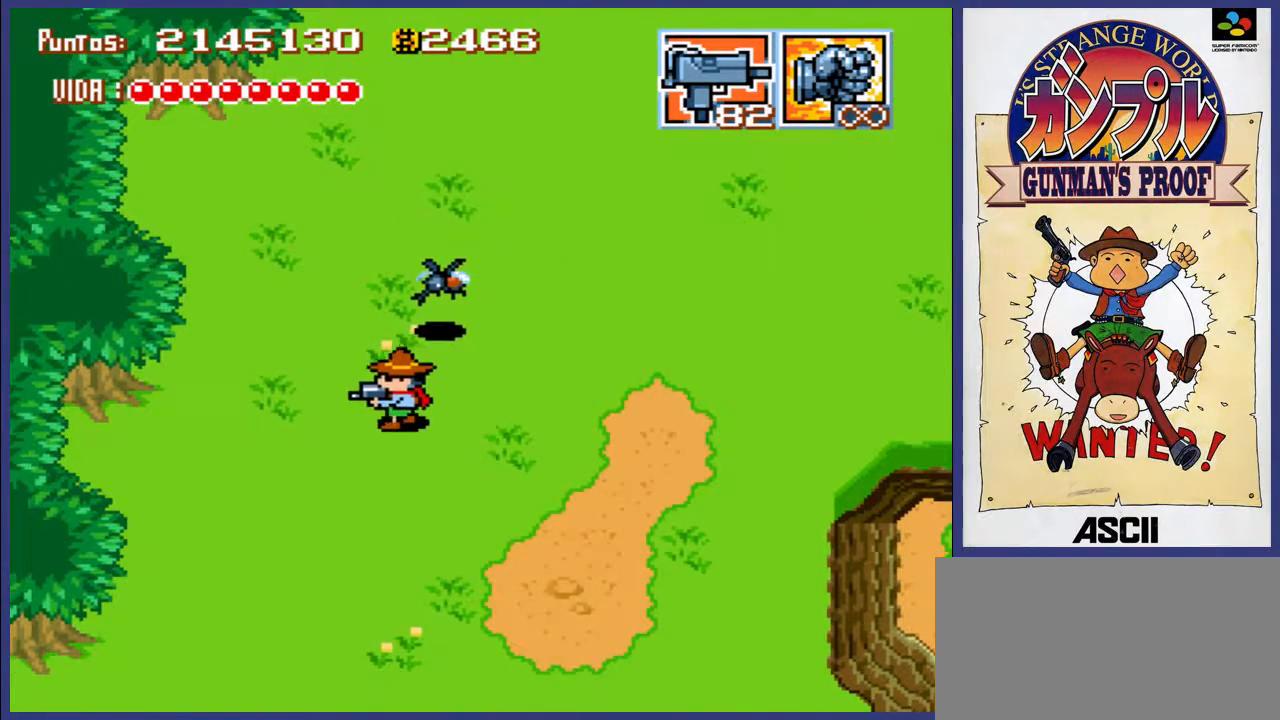
{"buttons": ["DPAD_RIGHT"], "events": [[50, "Y", "down"], [117, "DPAD_UP", "up"], [117, "Y", "up"], [183, "Y", "down"], [250, "Y", "up"], [350, "Y", "down"], [383, "Y", "up"], [483, "DPAD_RIGHT", "down"]]}
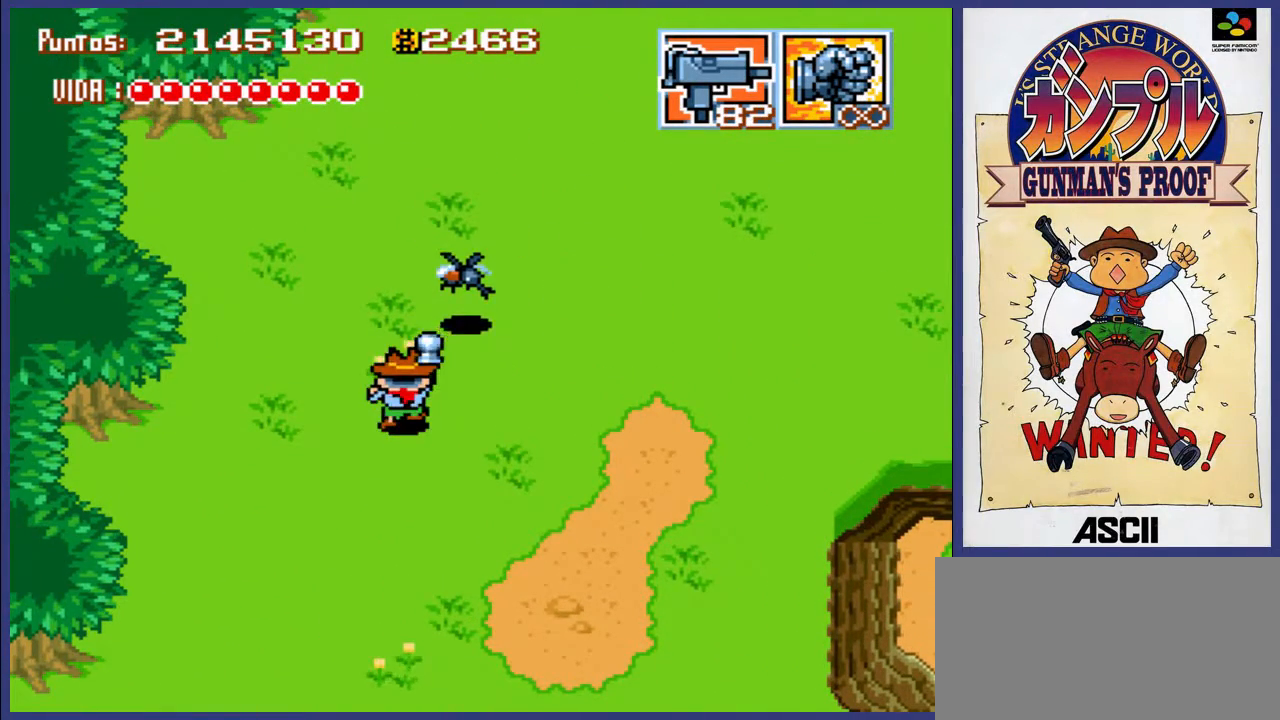
{"buttons": ["DPAD_UP"], "events": [[217, "DPAD_RIGHT", "up"], [417, "DPAD_UP", "down"]]}
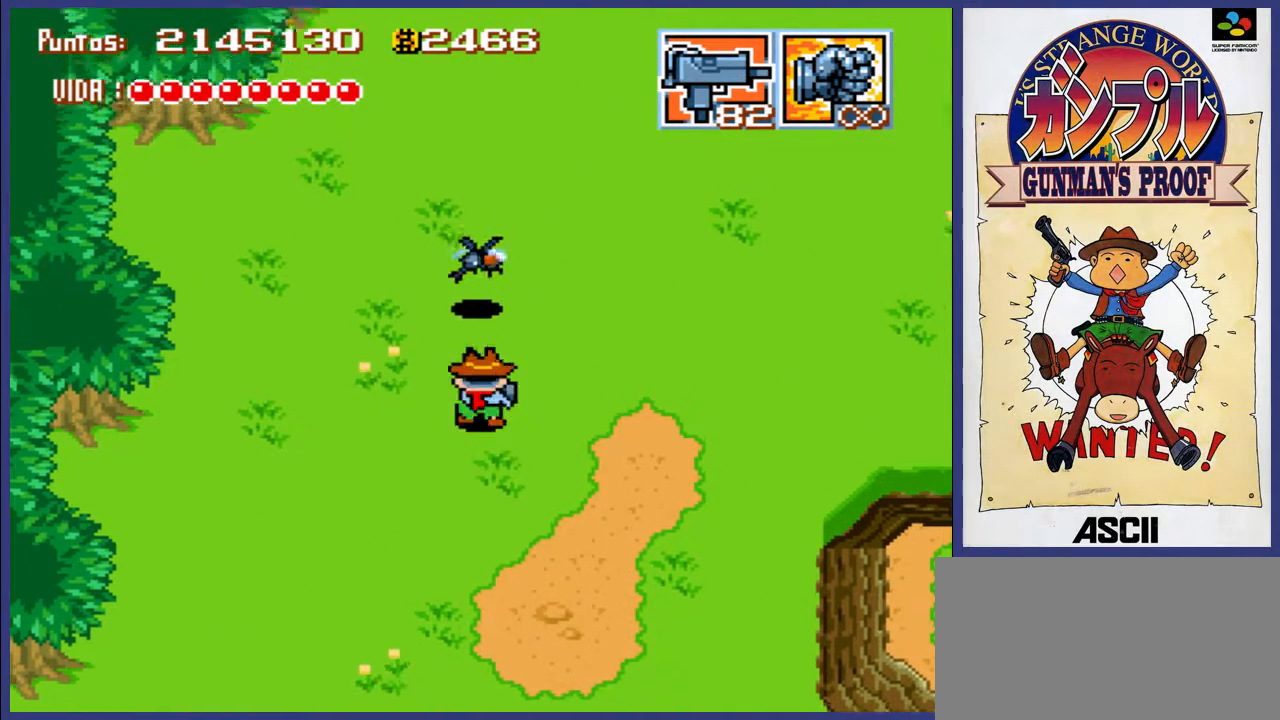
{"buttons": ["Y"], "events": [[150, "Y", "down"], [183, "DPAD_UP", "up"], [217, "Y", "up"], [283, "Y", "down"], [350, "Y", "up"], [417, "Y", "down"]]}
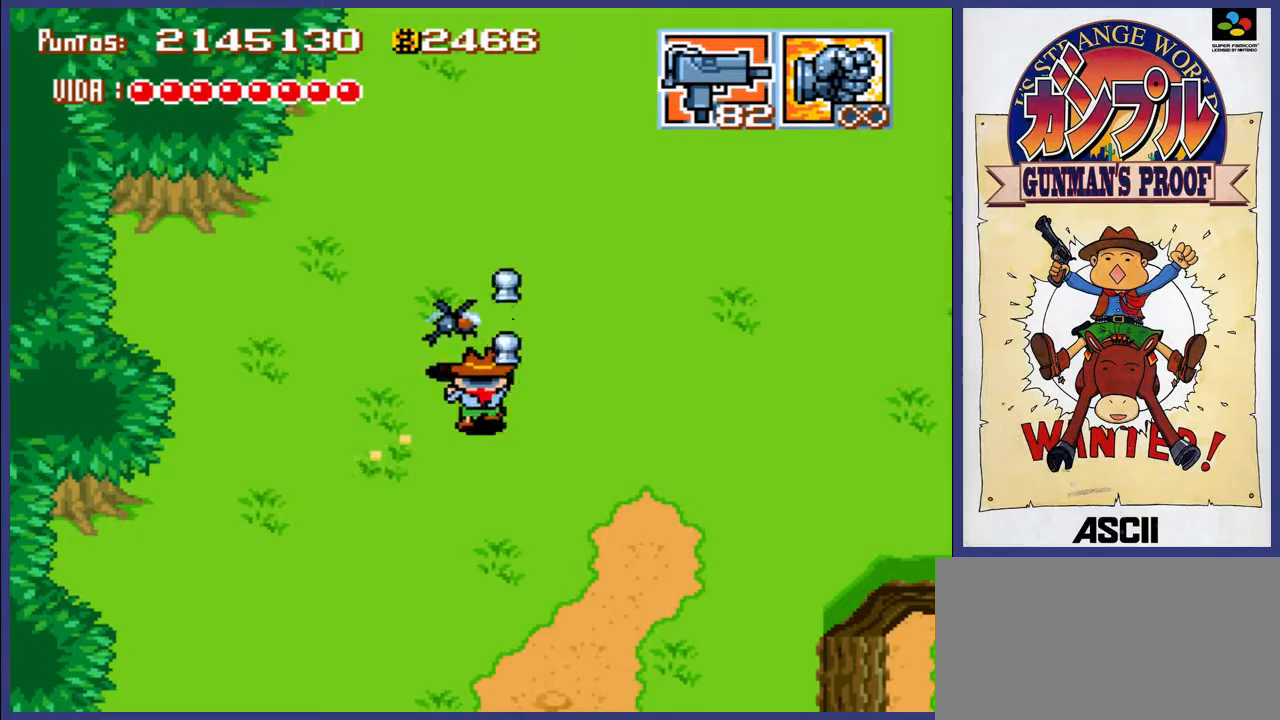
{"buttons": ["DPAD_LEFT"], "events": [[17, "Y", "up"], [50, "Y", "down"], [167, "Y", "up"], [233, "Y", "down"], [300, "Y", "up"], [433, "DPAD_LEFT", "down"]]}
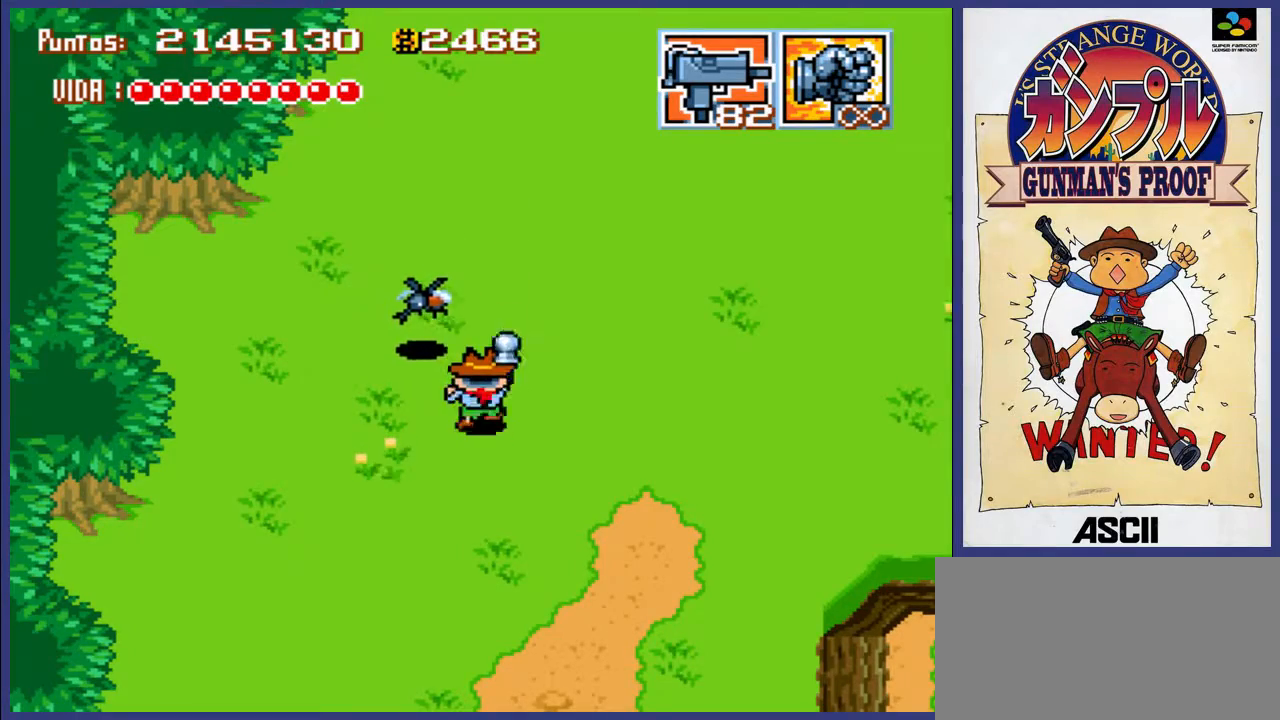
{"buttons": ["DPAD_LEFT"], "events": [[133, "DPAD_LEFT", "up"], [367, "DPAD_LEFT", "down"]]}
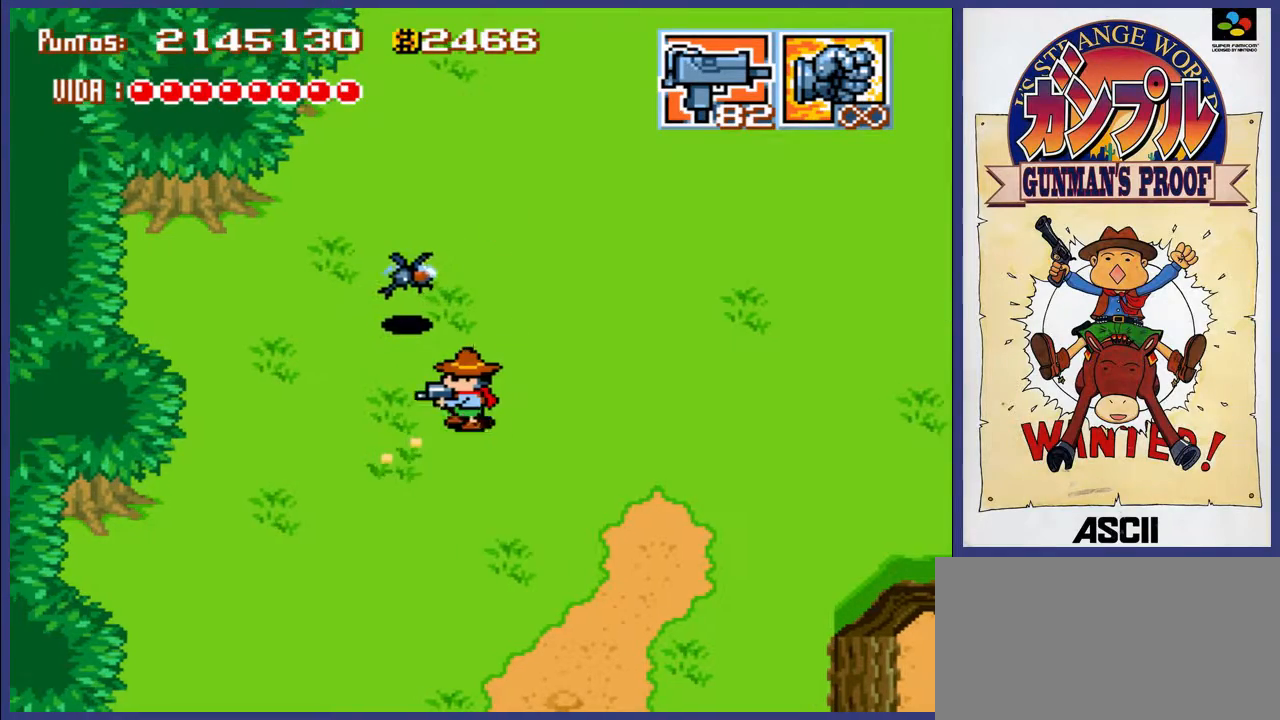
{"buttons": [], "events": [[33, "DPAD_LEFT", "up"], [300, "DPAD_UP", "down"], [333, "DPAD_LEFT", "down"], [383, "DPAD_UP", "up"], [400, "DPAD_LEFT", "up"]]}
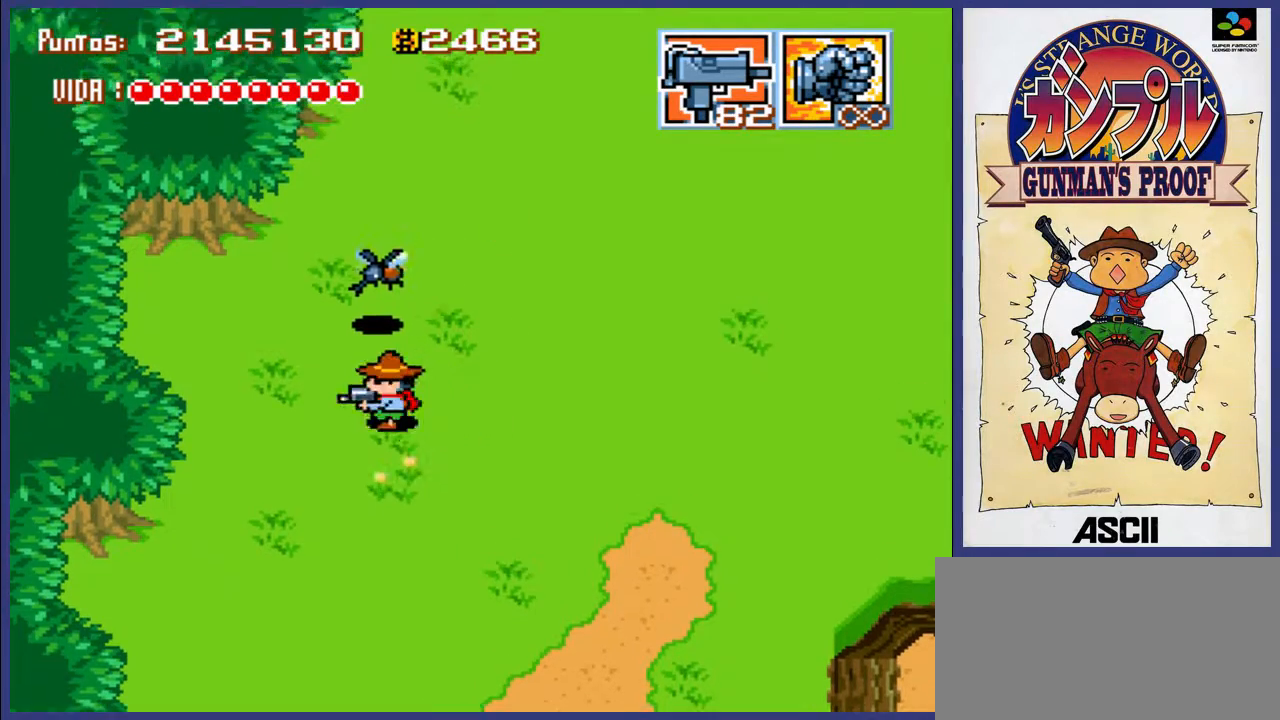
{"buttons": ["A"], "events": [[17, "DPAD_LEFT", "down"], [117, "DPAD_LEFT", "up"], [250, "DPAD_UP", "down"], [317, "A", "down"], [350, "DPAD_UP", "up"]]}
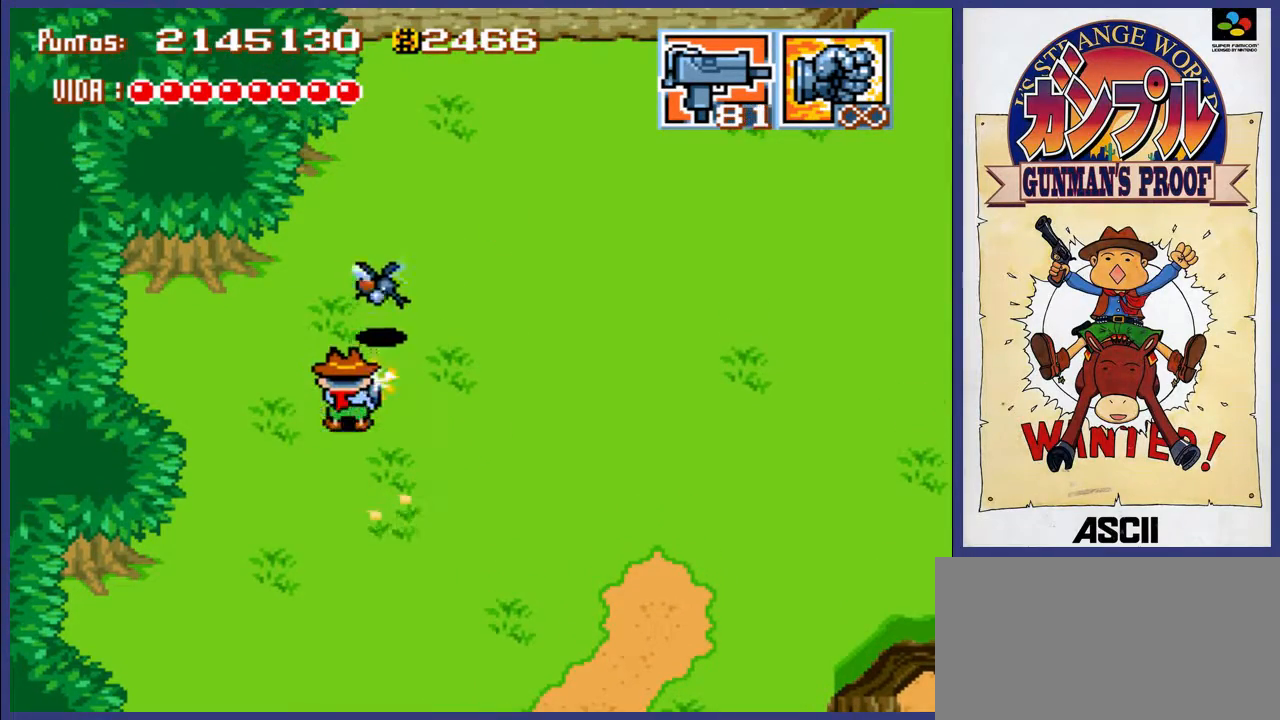
{"buttons": ["DPAD_UP", "DPAD_RIGHT"], "events": [[217, "A", "up"], [417, "DPAD_RIGHT", "down"], [417, "DPAD_UP", "down"]]}
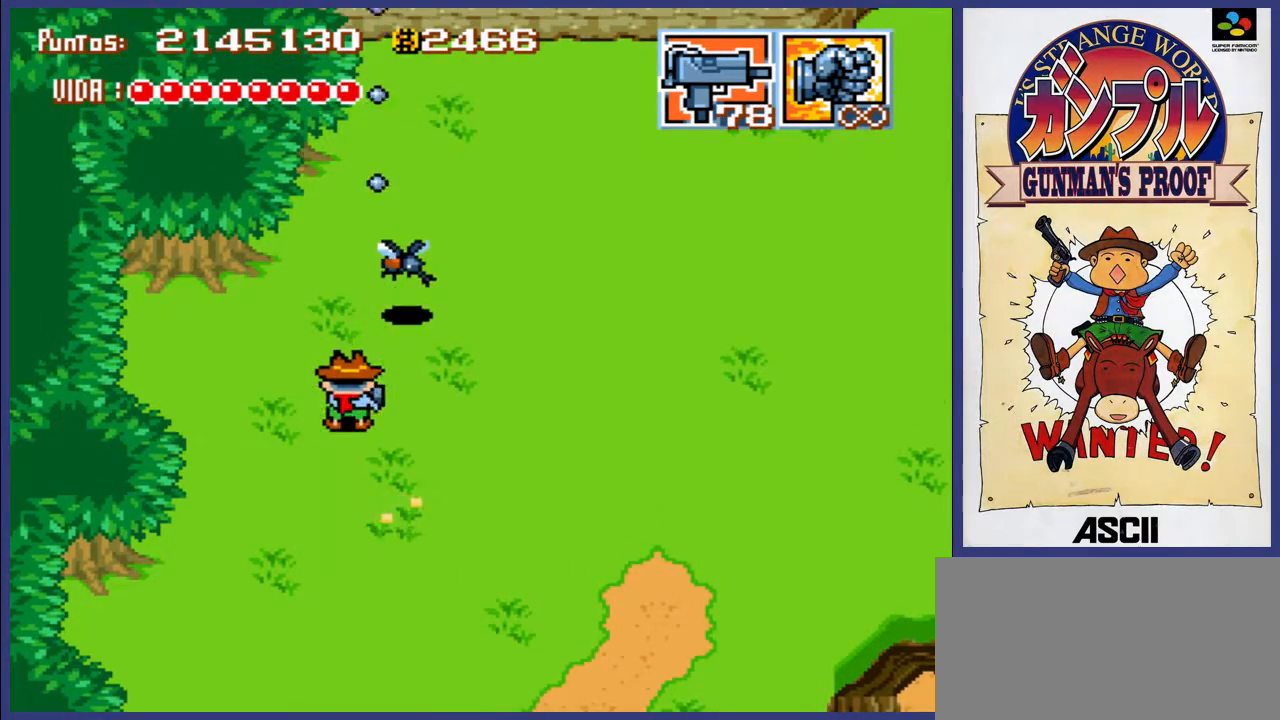
{"buttons": ["DPAD_RIGHT"], "events": [[83, "DPAD_RIGHT", "up"], [350, "DPAD_RIGHT", "down"], [450, "DPAD_UP", "up"]]}